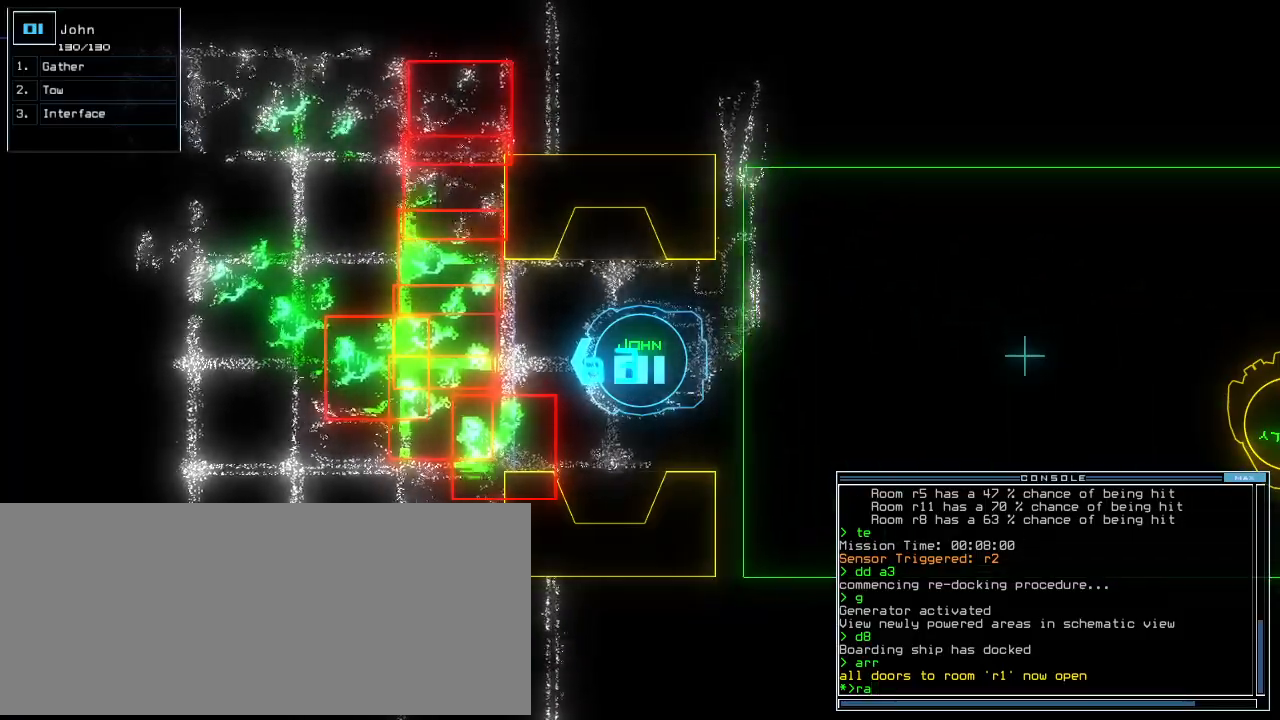
Gameplay with keyboard; each line is a JSON object with the keys held at the frame after it. "events" lists presses ("down") and releases ("up") of ".", "0", "1", "2", "3", "4", "5", "6", "7", "8", "9", "a", "b", "backspace", "c", "caps_lock", "comma", "ctrl_l", "ctrl_r", "d", "down", "e", "equals", "escape", "f", "f10", "g", "h", "i", "j", "k", "l", "left", "m", "minus", "n", "o", "p", "q", "quote", "r", "return", "right", "s", "semicolon", "shift_l", "shift_r", "space", "t", "tab", "tilde", "u", "up", "v", "w", "x", "y" and "z" between this image and that frame as [ms after this image, input, new state], when the widget could be followed in between. No other keys are recorded. Mouse input is not recorded. Not read: other_keys.
{"keys": ["down"], "events": [[480, "down", "down"]]}
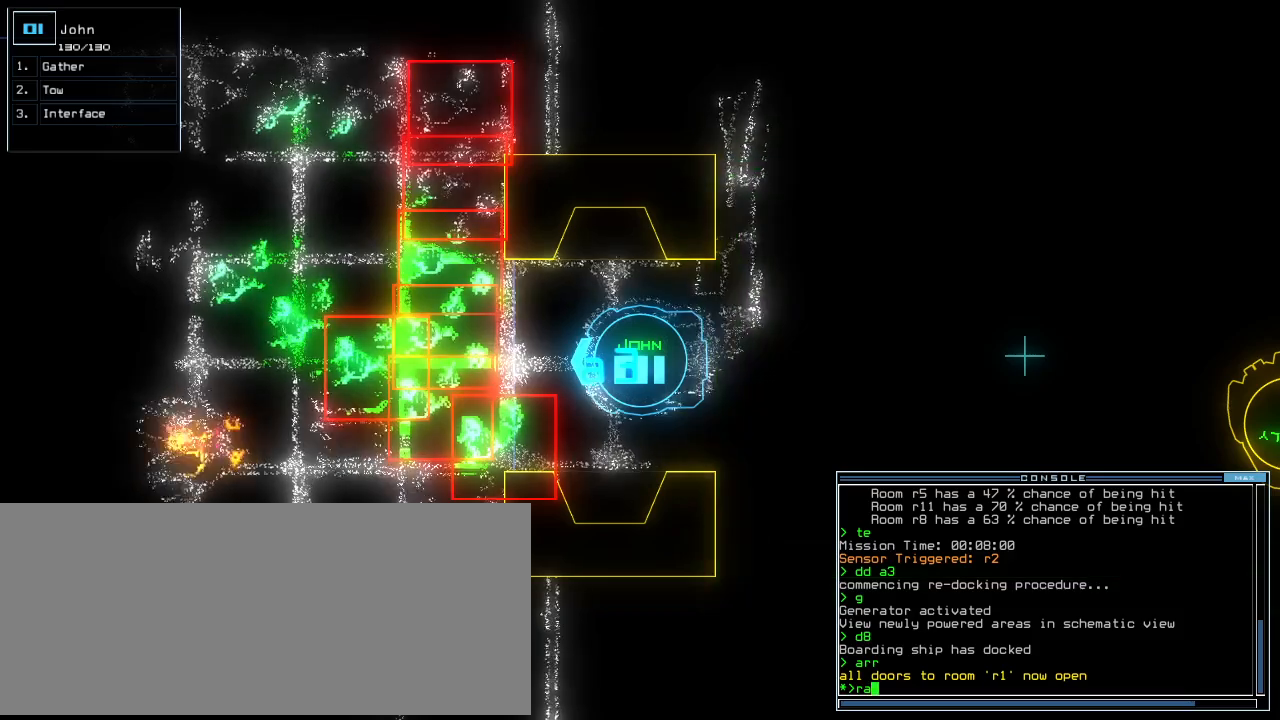
{"keys": ["down"], "events": []}
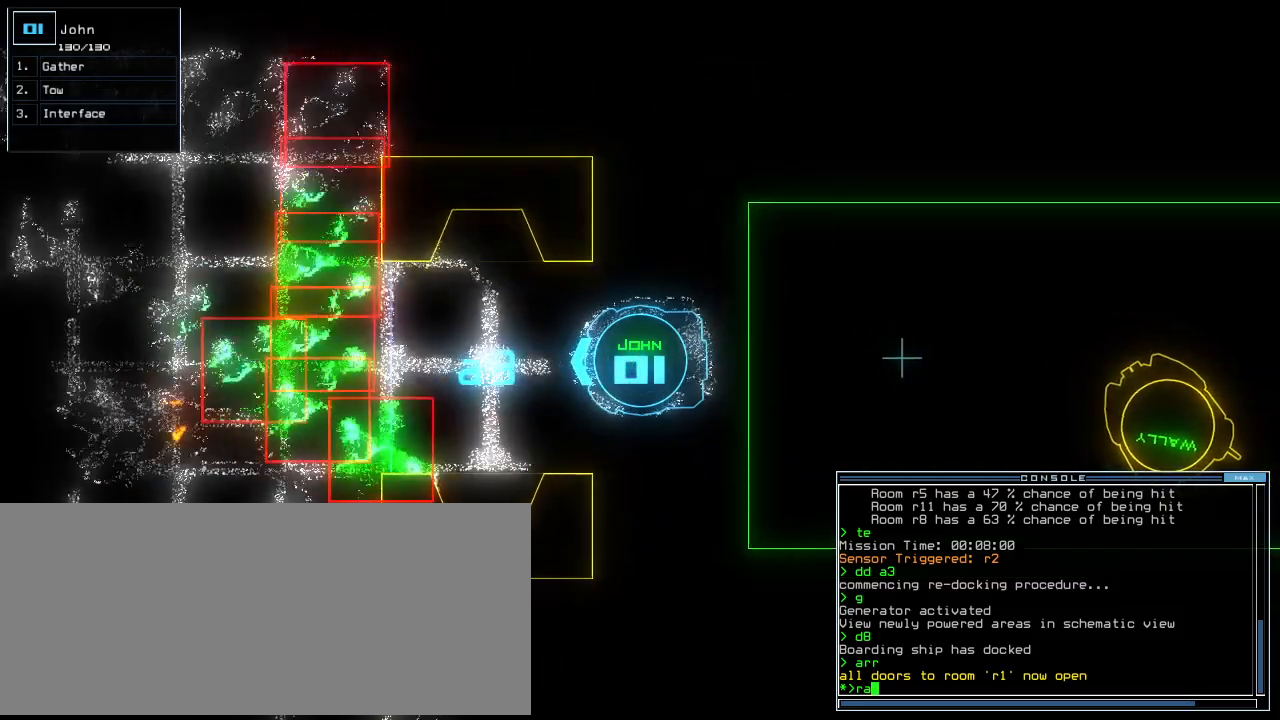
{"keys": ["down"], "events": [[180, "return", "down"], [360, "return", "up"]]}
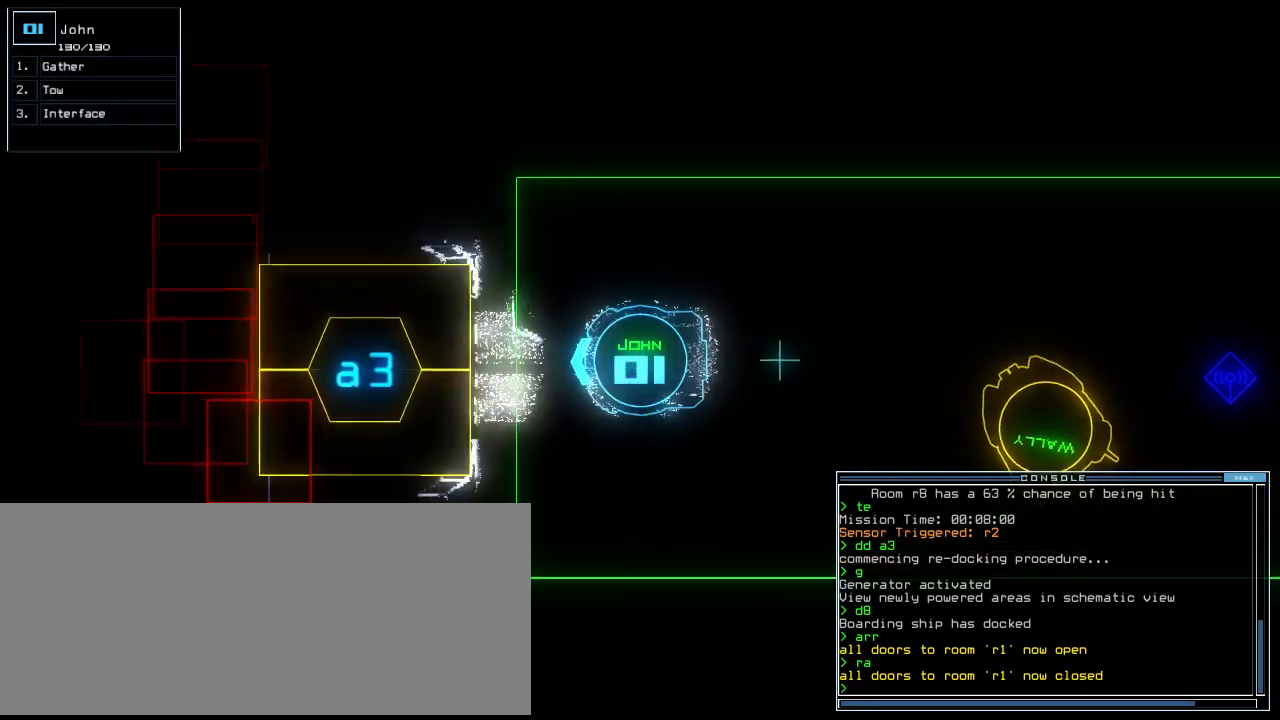
{"keys": ["return"], "events": [[20, "down", "up"], [40, "space", "down"], [120, "space", "up"], [260, "c", "down"], [300, "c", "up"], [360, "c", "down"], [440, "return", "down"], [480, "c", "up"]]}
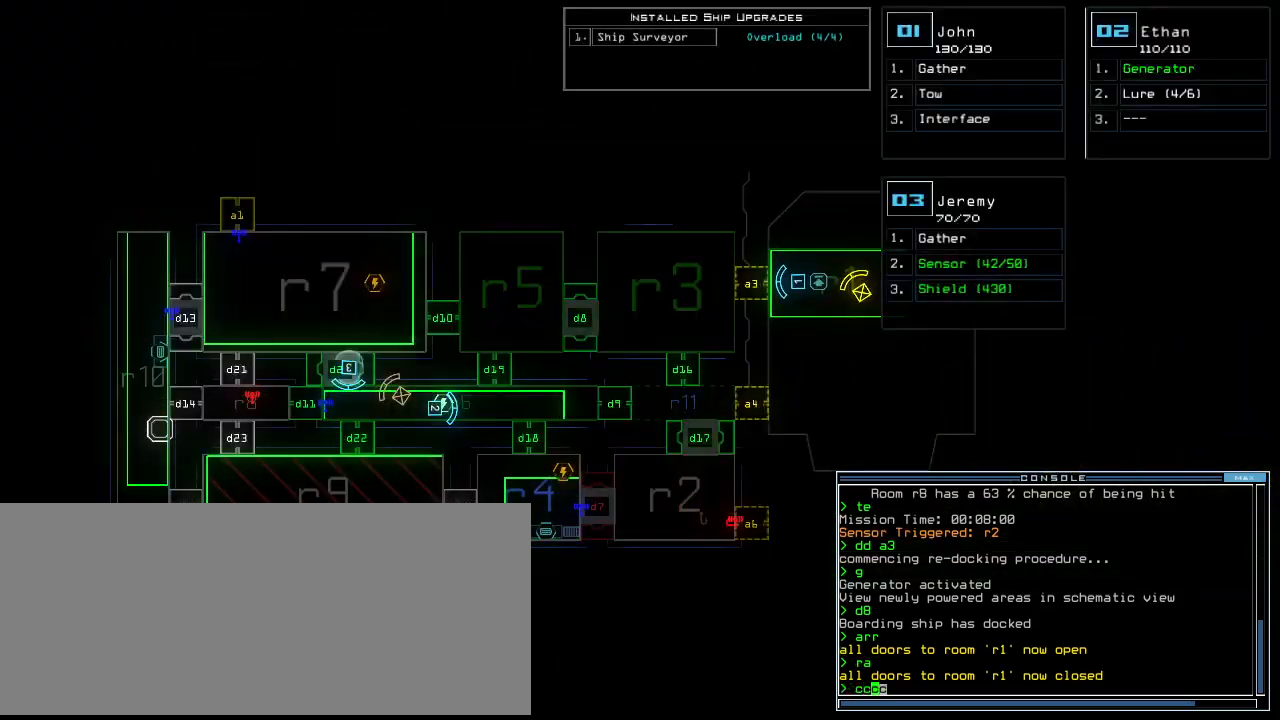
{"keys": [], "events": [[20, "return", "up"]]}
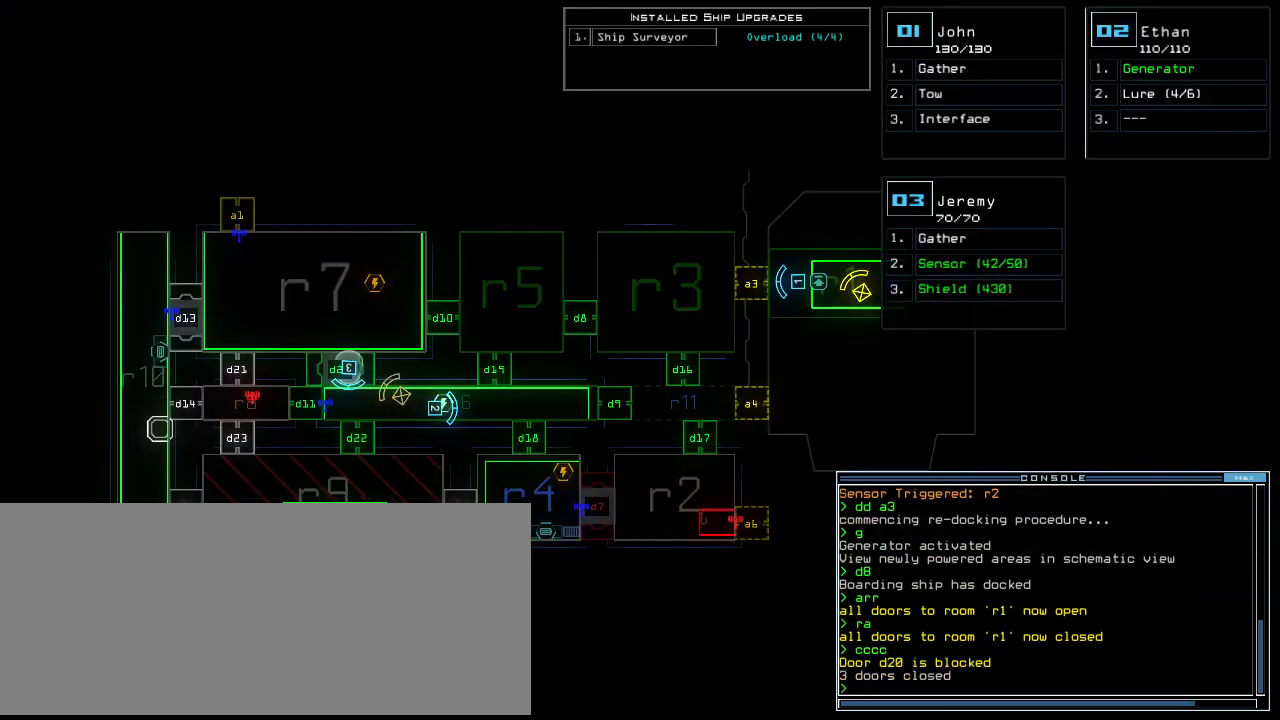
{"keys": [], "events": []}
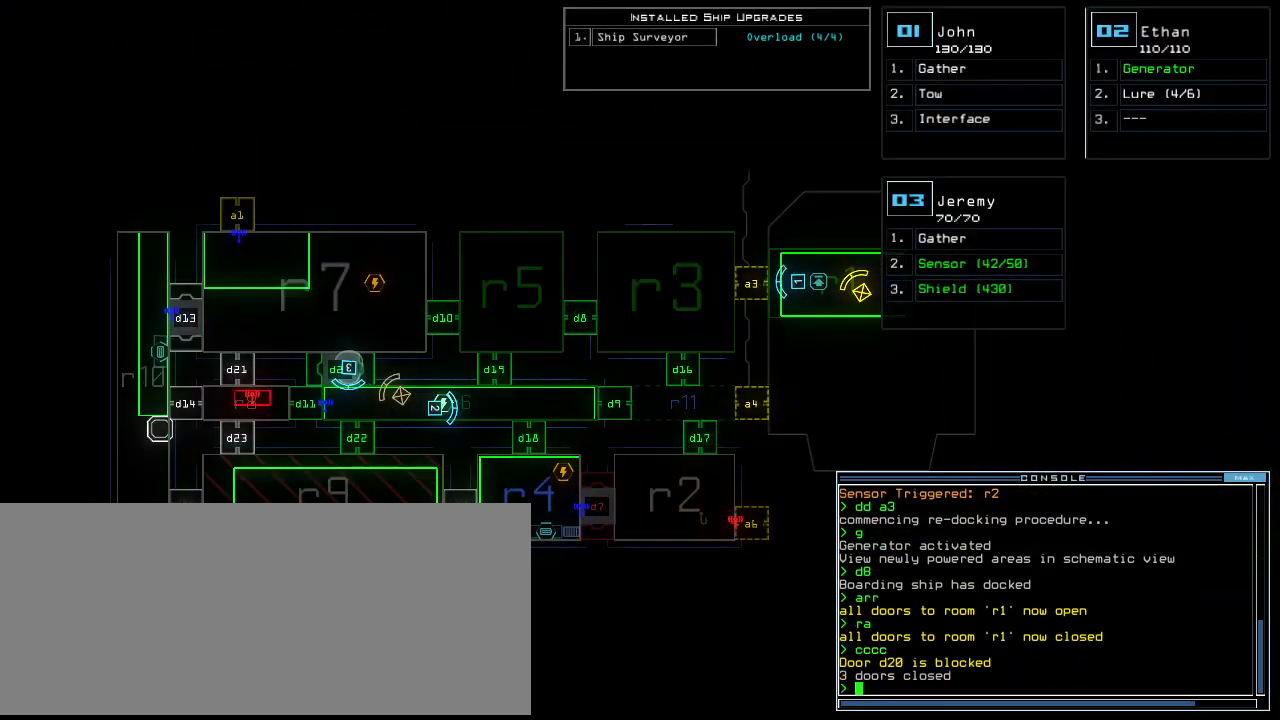
{"keys": [], "events": []}
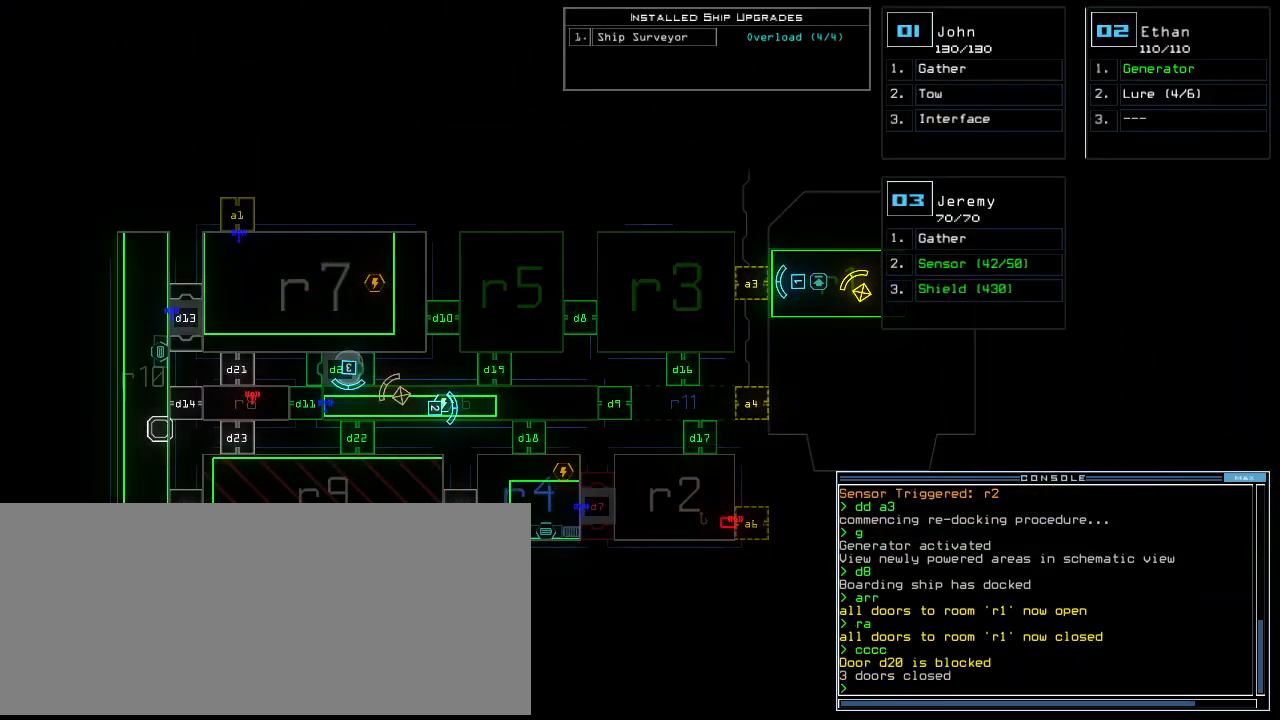
{"keys": [], "events": []}
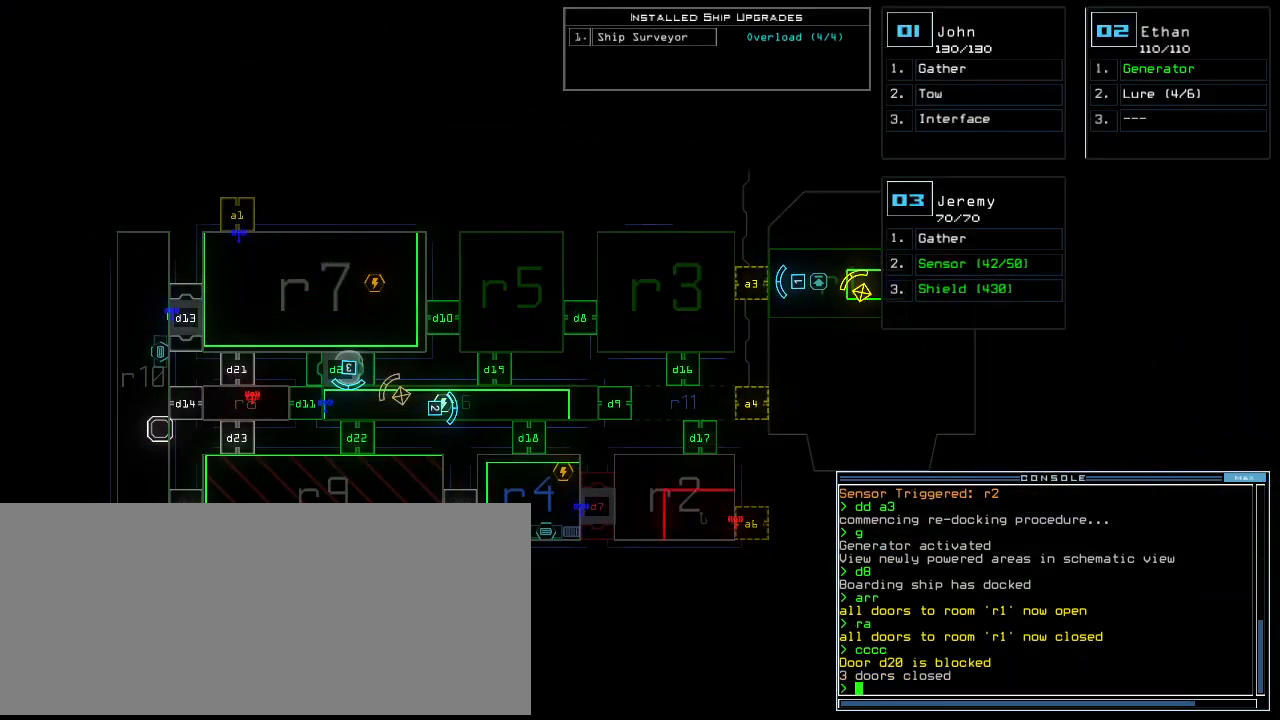
{"keys": [], "events": []}
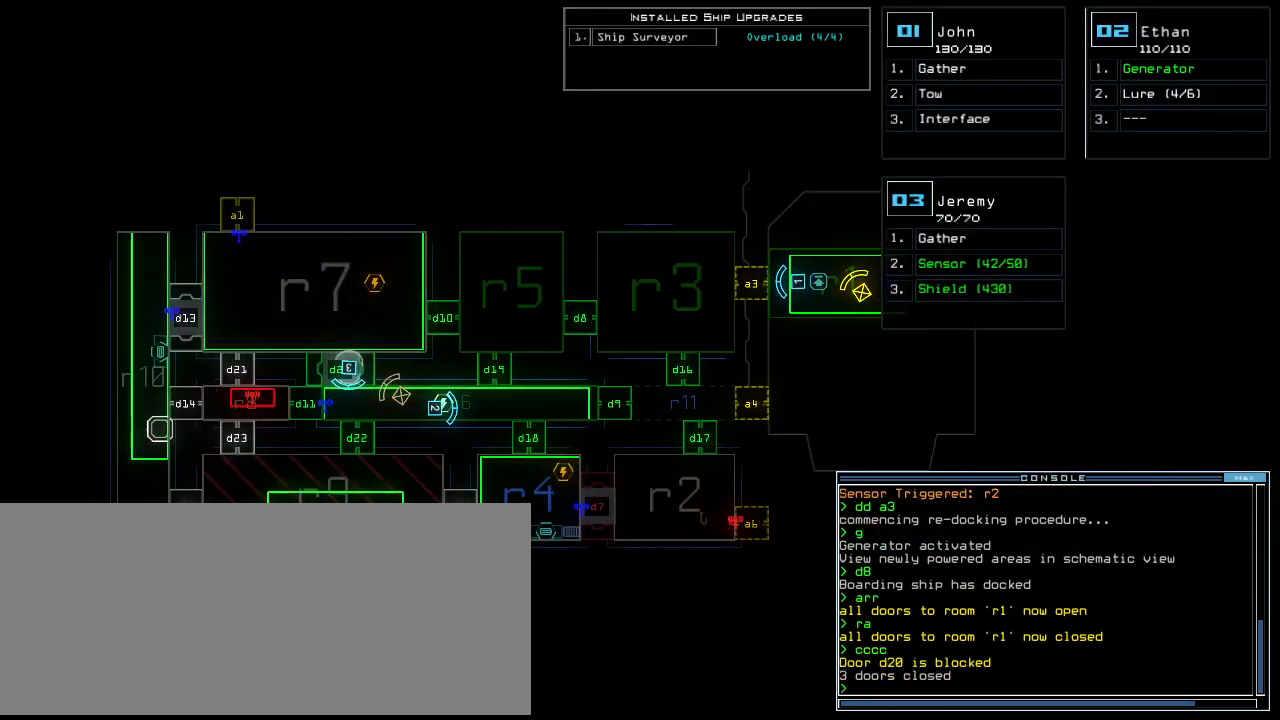
{"keys": [], "events": []}
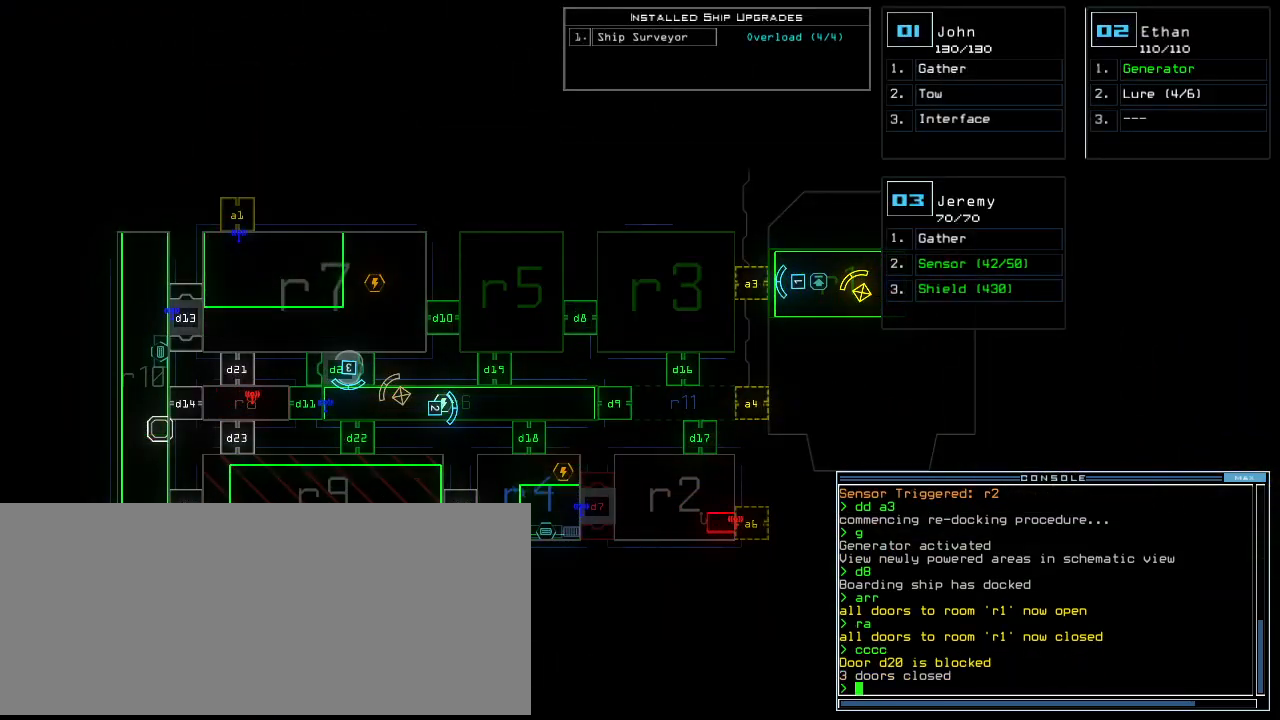
{"keys": [], "events": []}
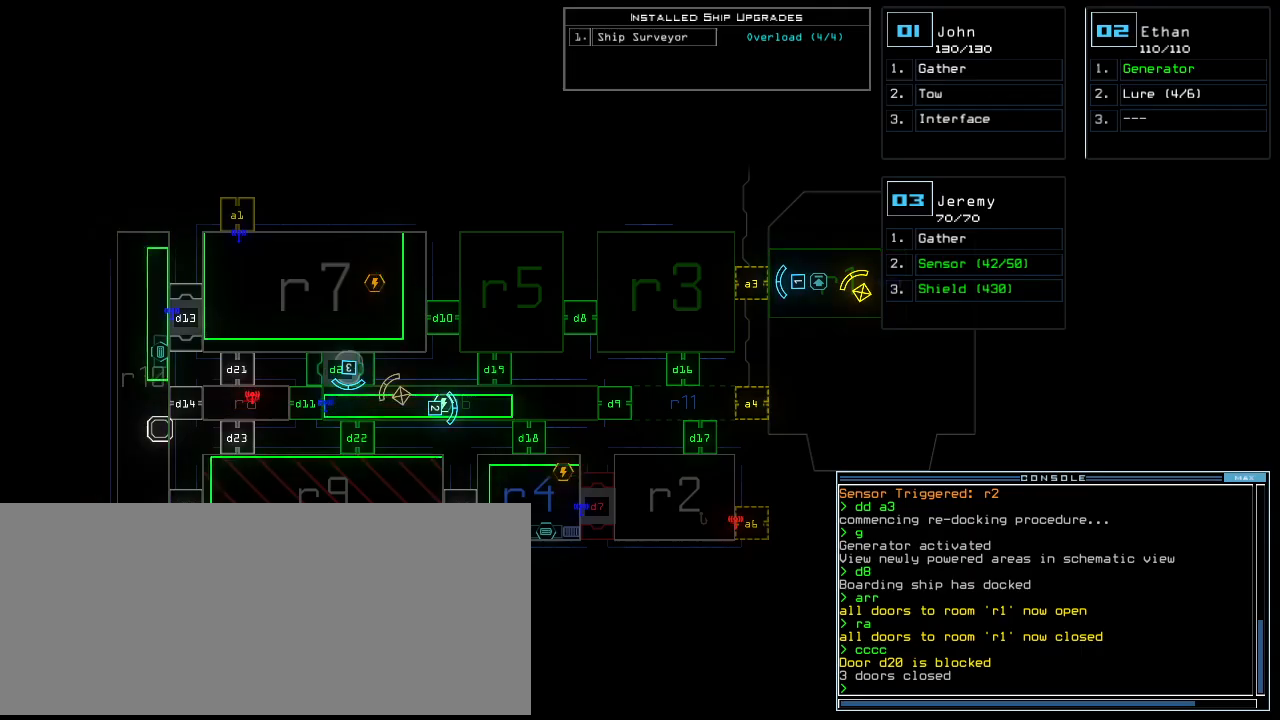
{"keys": [], "events": []}
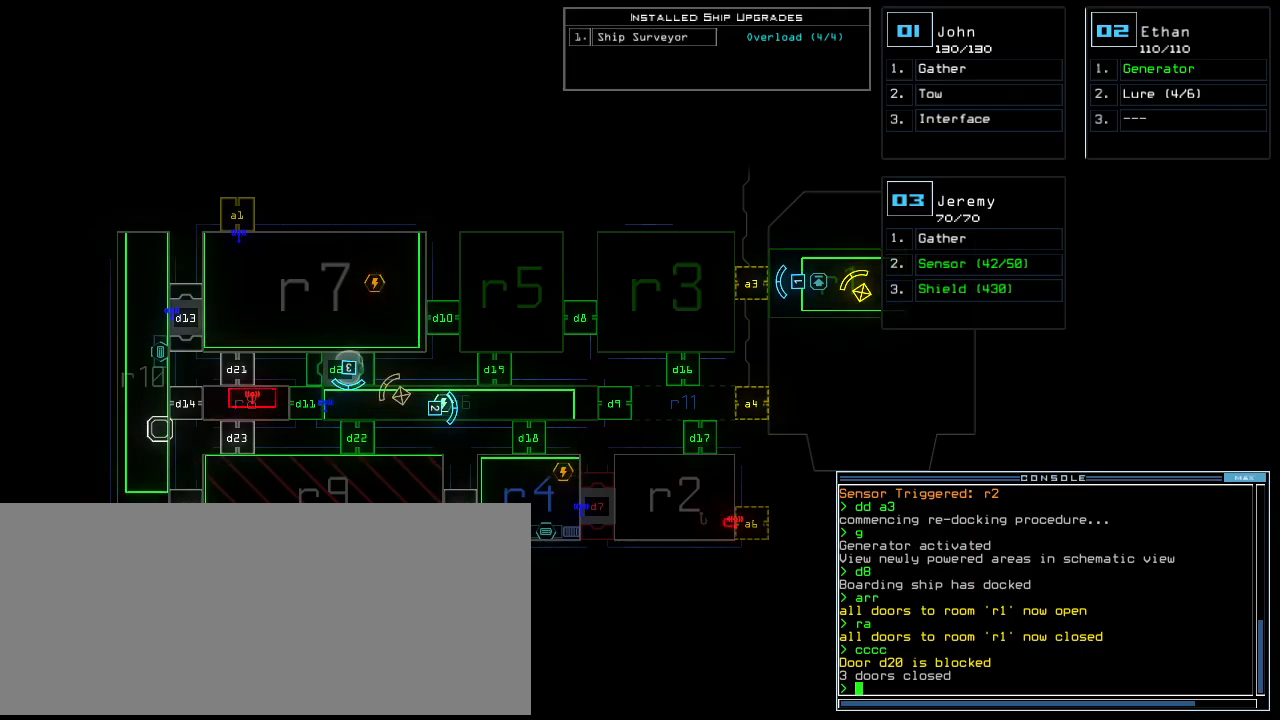
{"keys": ["down", "up"], "events": [[180, "3", "down"], [220, "down", "down"], [280, "3", "up"], [440, "up", "down"]]}
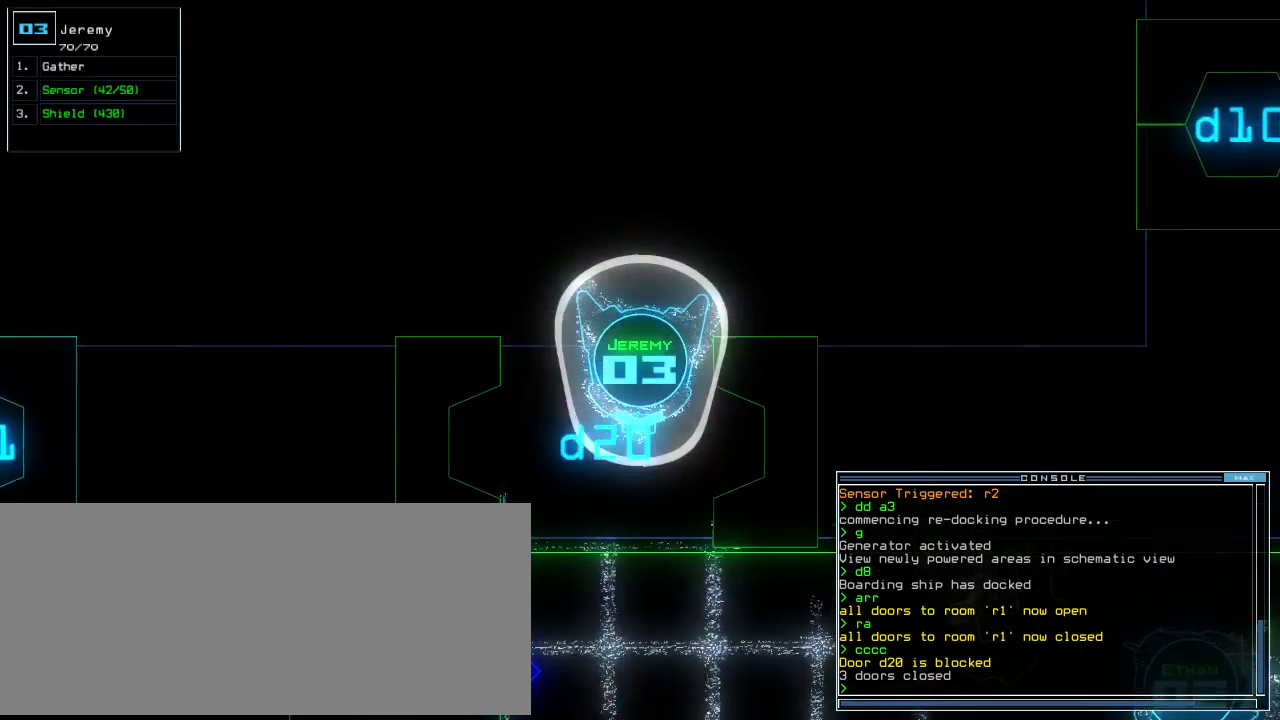
{"keys": ["left"], "events": [[20, "up", "up"], [180, "left", "down"], [480, "down", "up"]]}
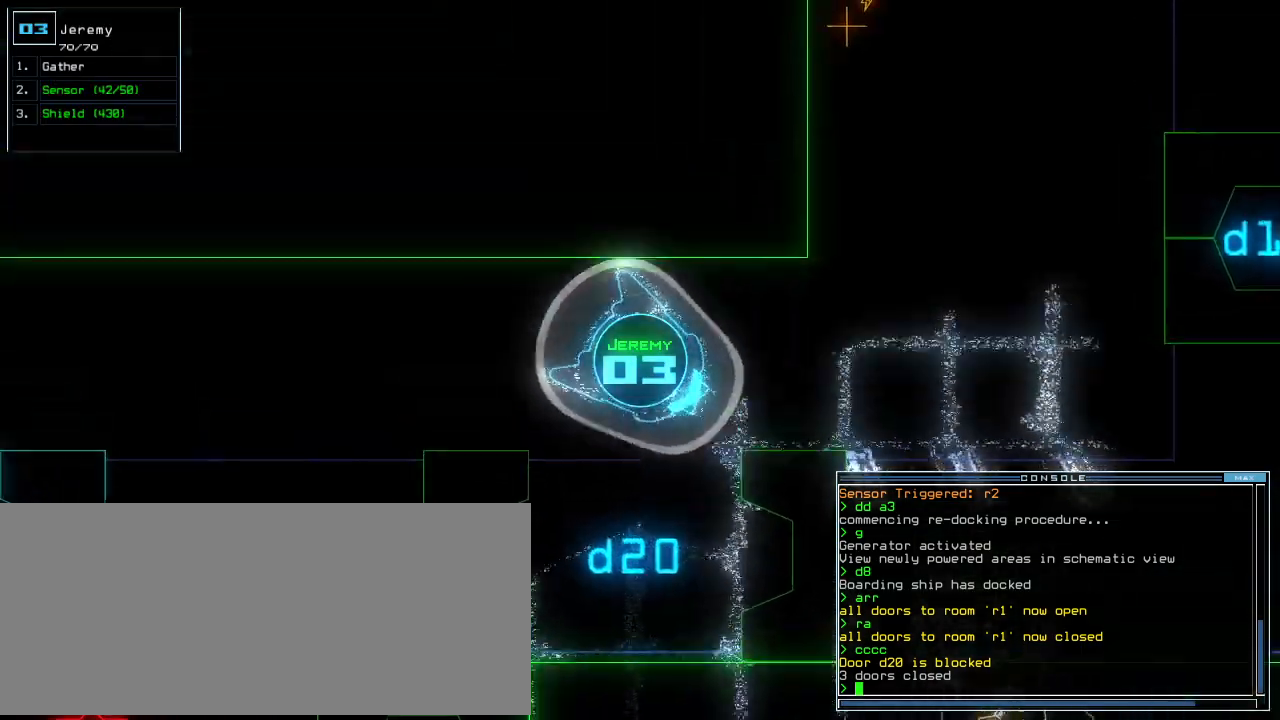
{"keys": ["up"], "events": [[100, "up", "down"], [320, "d", "down"], [380, "left", "up"], [400, "d", "up"]]}
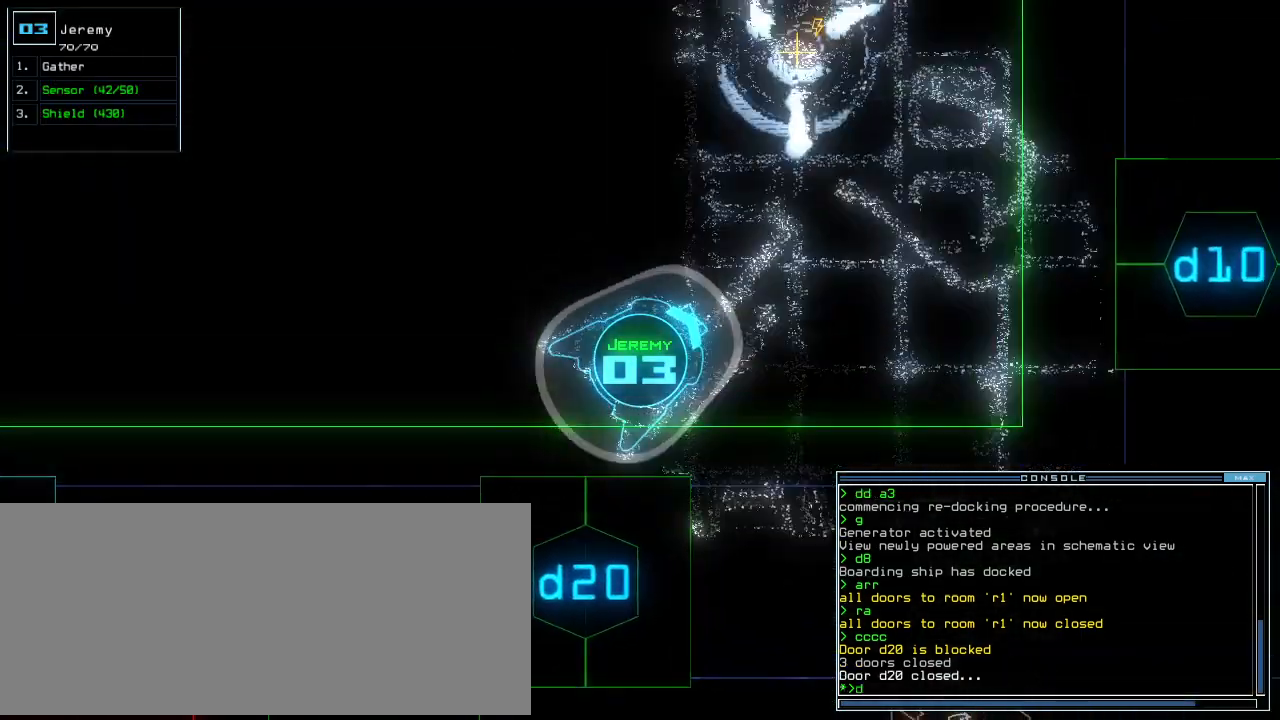
{"keys": ["up"], "events": [[40, "1", "down"], [120, "1", "up"], [380, "0", "down"], [460, "0", "up"]]}
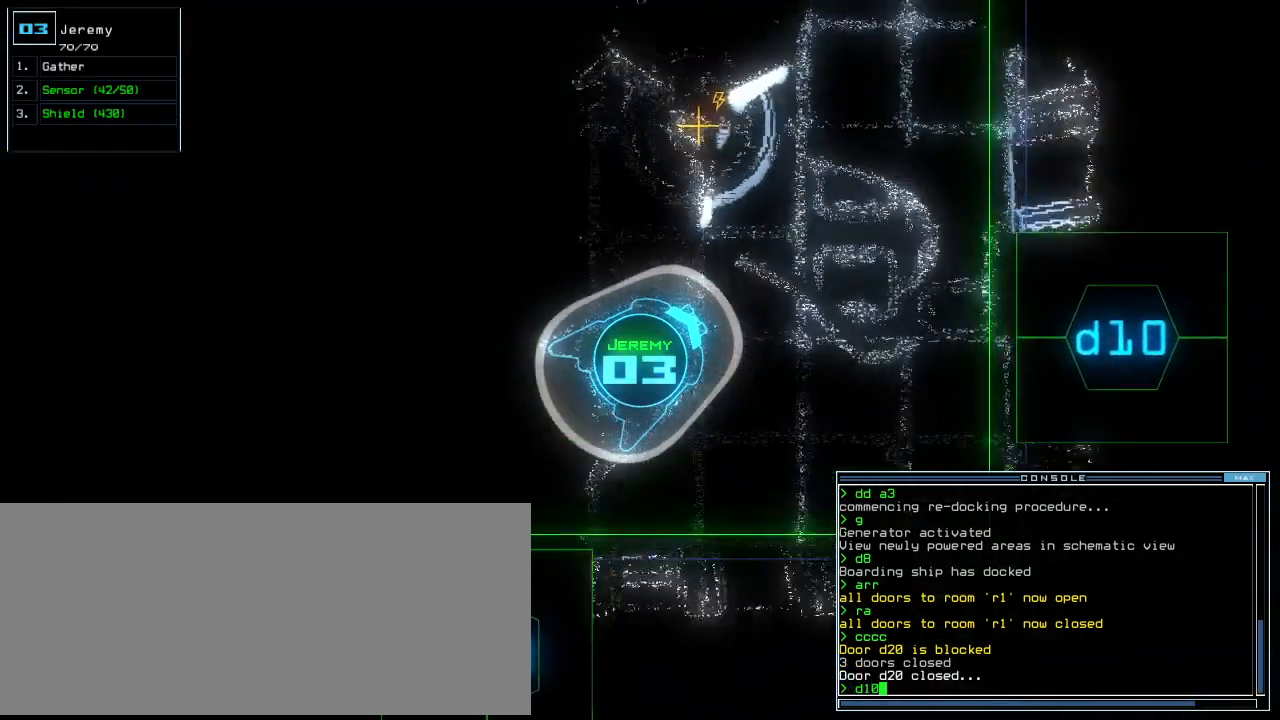
{"keys": ["up"], "events": [[200, "right", "down"], [460, "right", "up"]]}
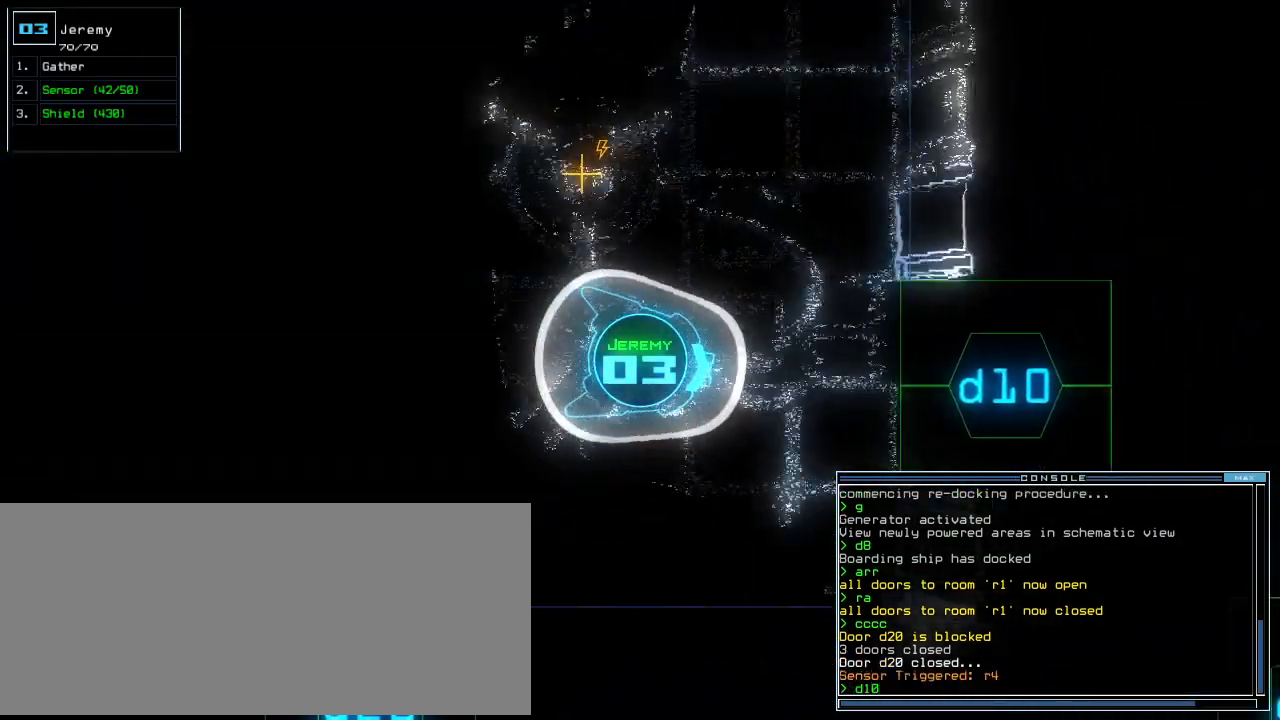
{"keys": ["up"], "events": [[160, "down", "down"], [240, "down", "up"]]}
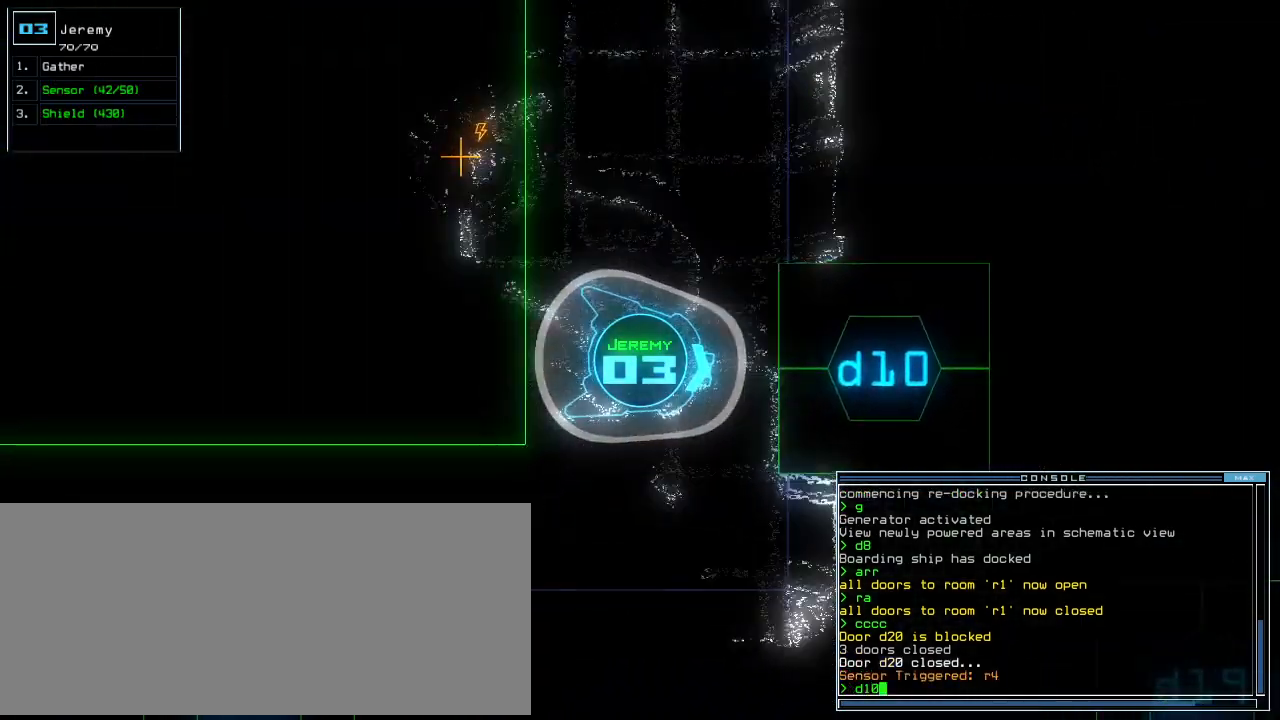
{"keys": ["left", "up"], "events": [[100, "return", "down"], [100, "space", "down"], [220, "return", "up"], [320, "space", "up"], [500, "left", "down"]]}
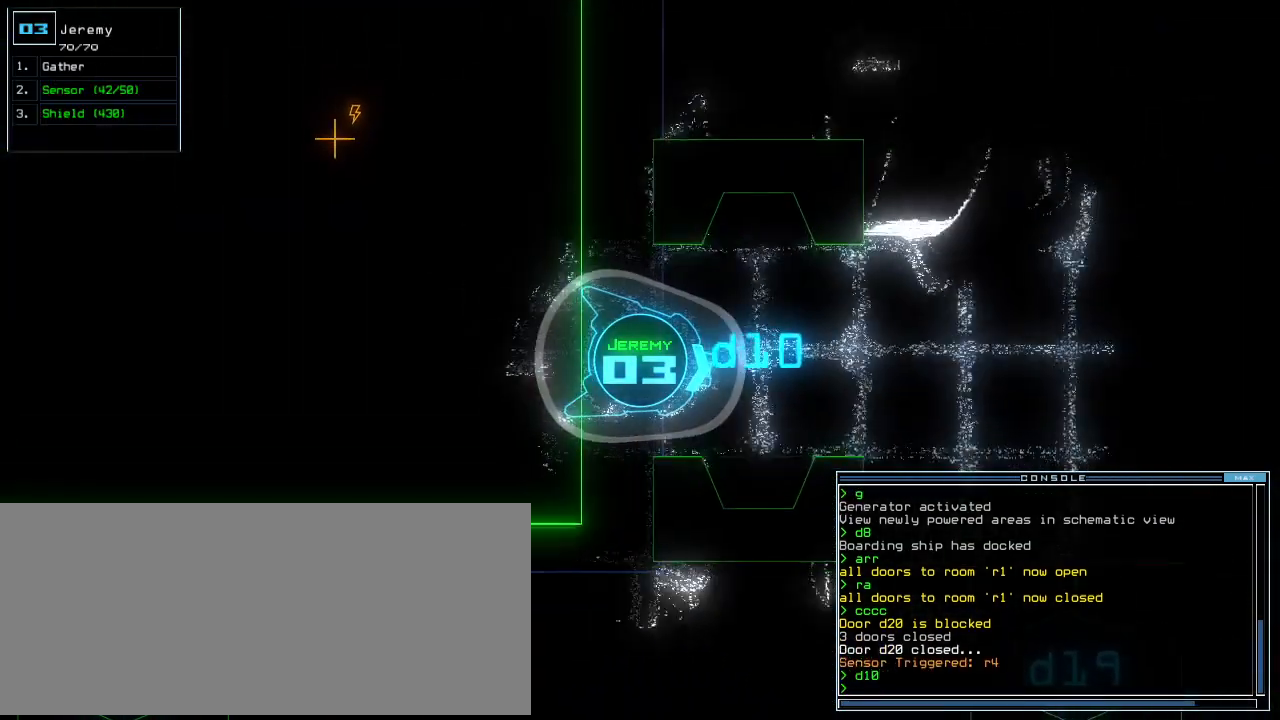
{"keys": ["up"]}
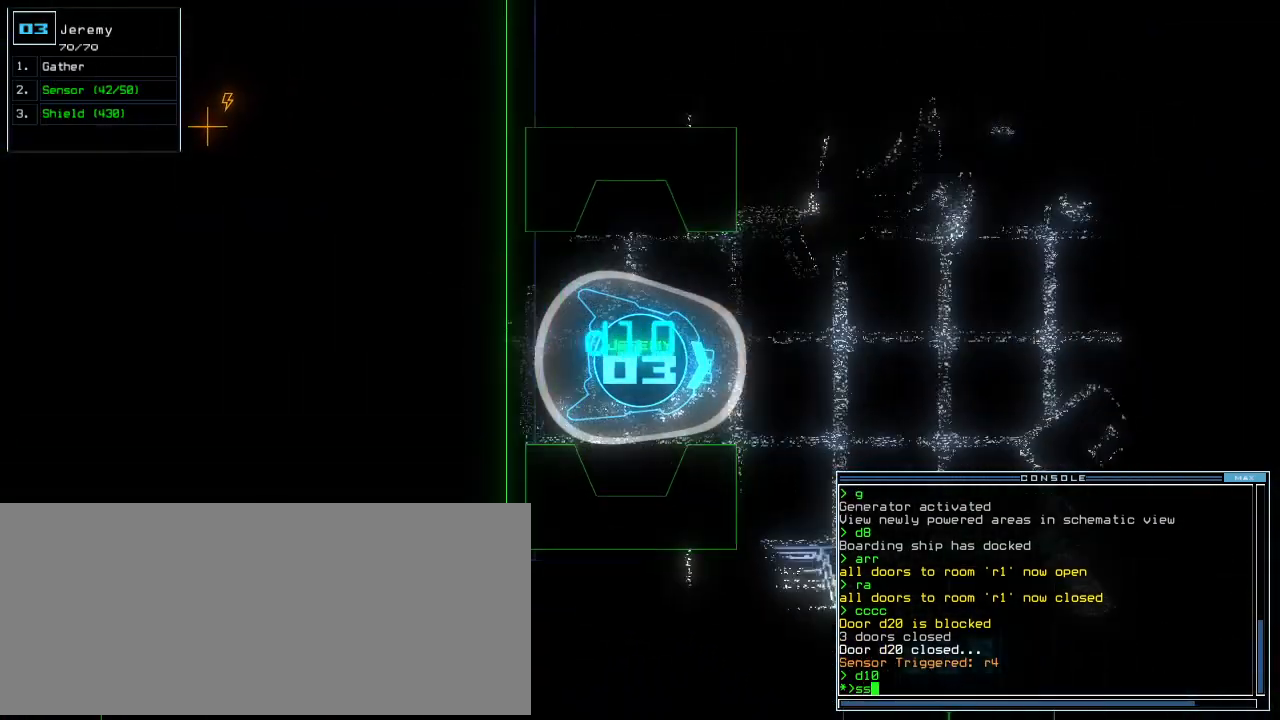
{"keys": ["up"], "events": [[40, "left", "down"], [100, "left", "up"], [280, "return", "down"], [380, "return", "up"]]}
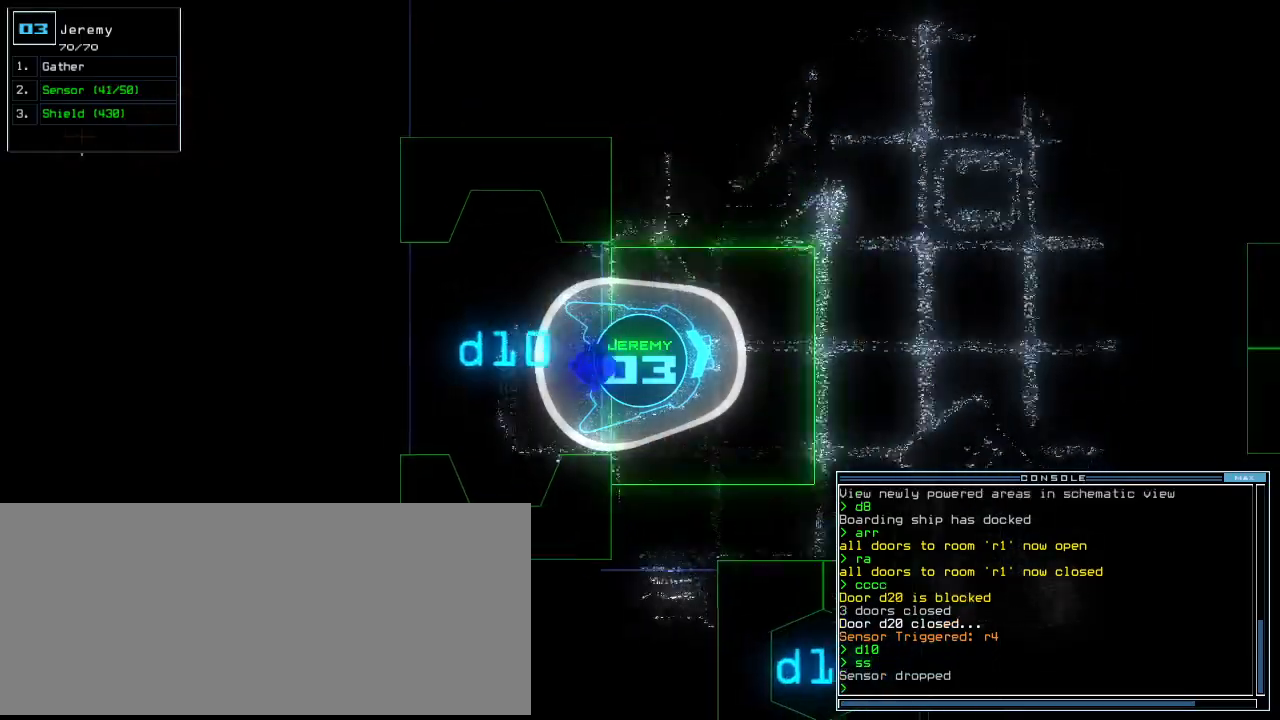
{"keys": ["left", "up"], "events": [[60, "left", "down"], [160, "left", "up"], [240, "left", "down"]]}
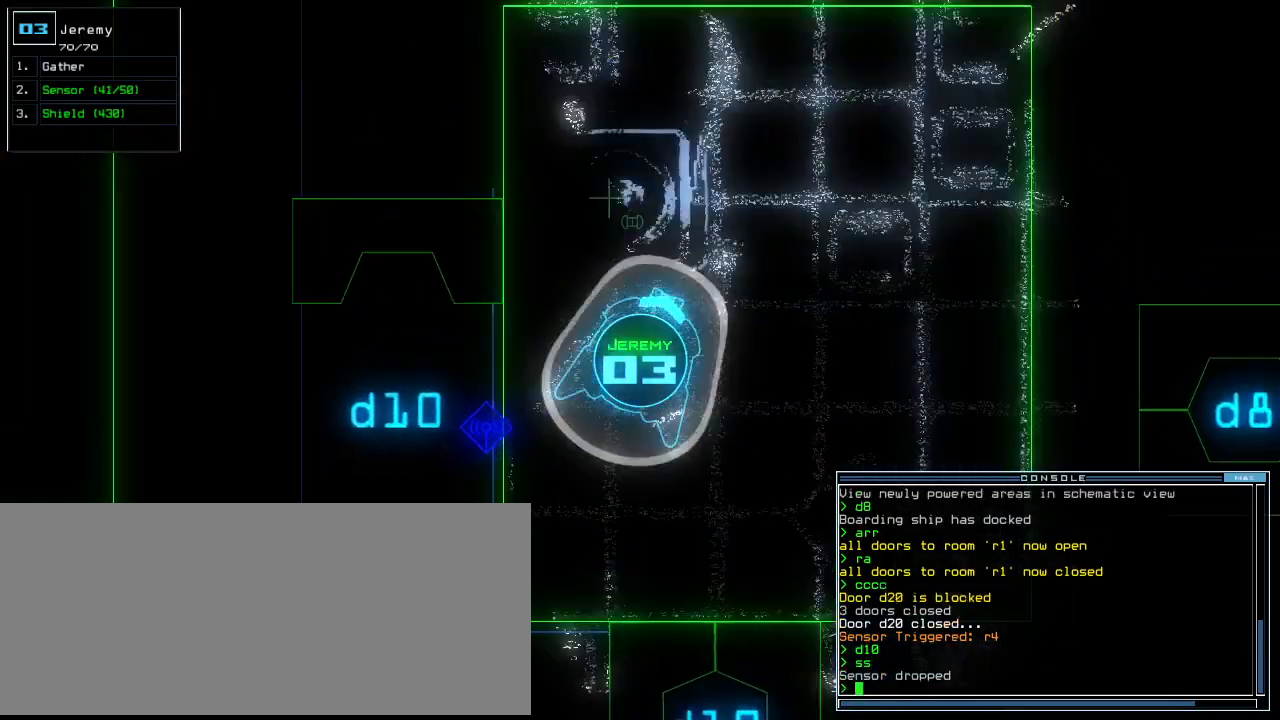
{"keys": ["up"], "events": [[40, "left", "up"]]}